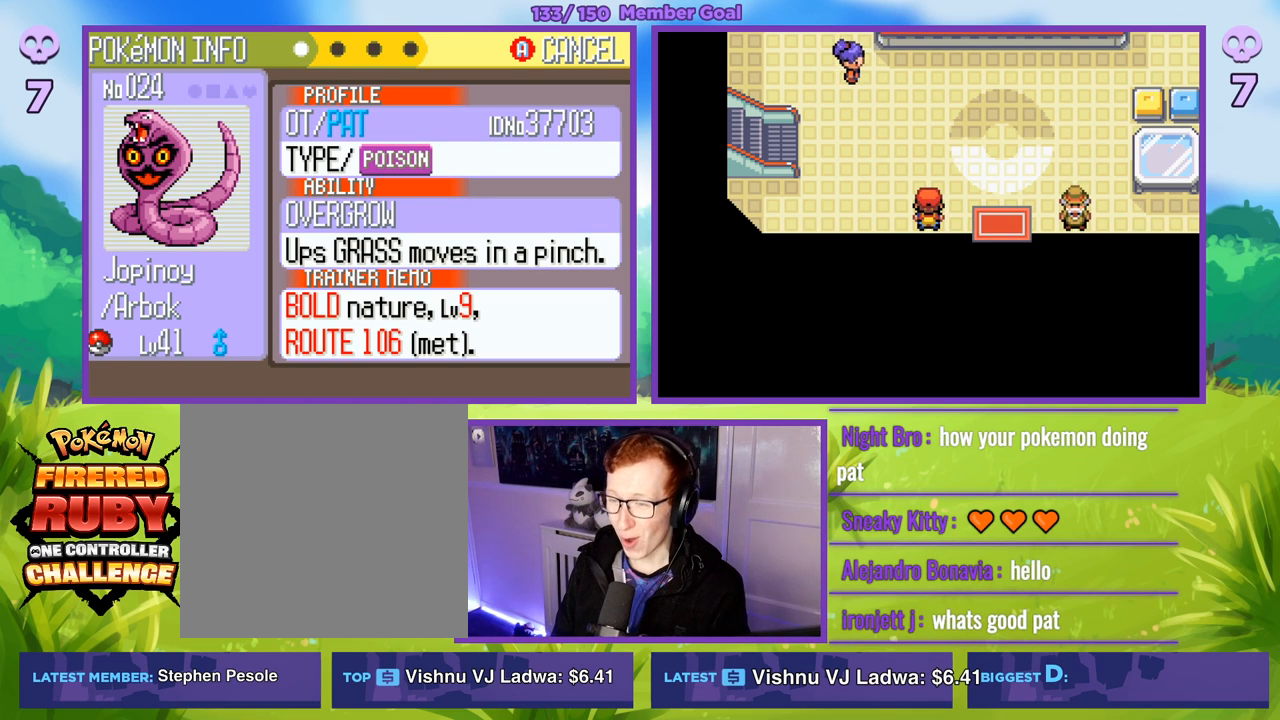
Gameplay with a controller (Xbox layout); each line is a JSON object with the inputs held at the frame after it. "events" lists button and stick changes between this image and that frame as [ms after this image, input, new state], when the widget could be followed in between.
{"buttons": [], "left_stick": "down", "right_stick": "center", "events": [[383, "left_stick", "down"]]}
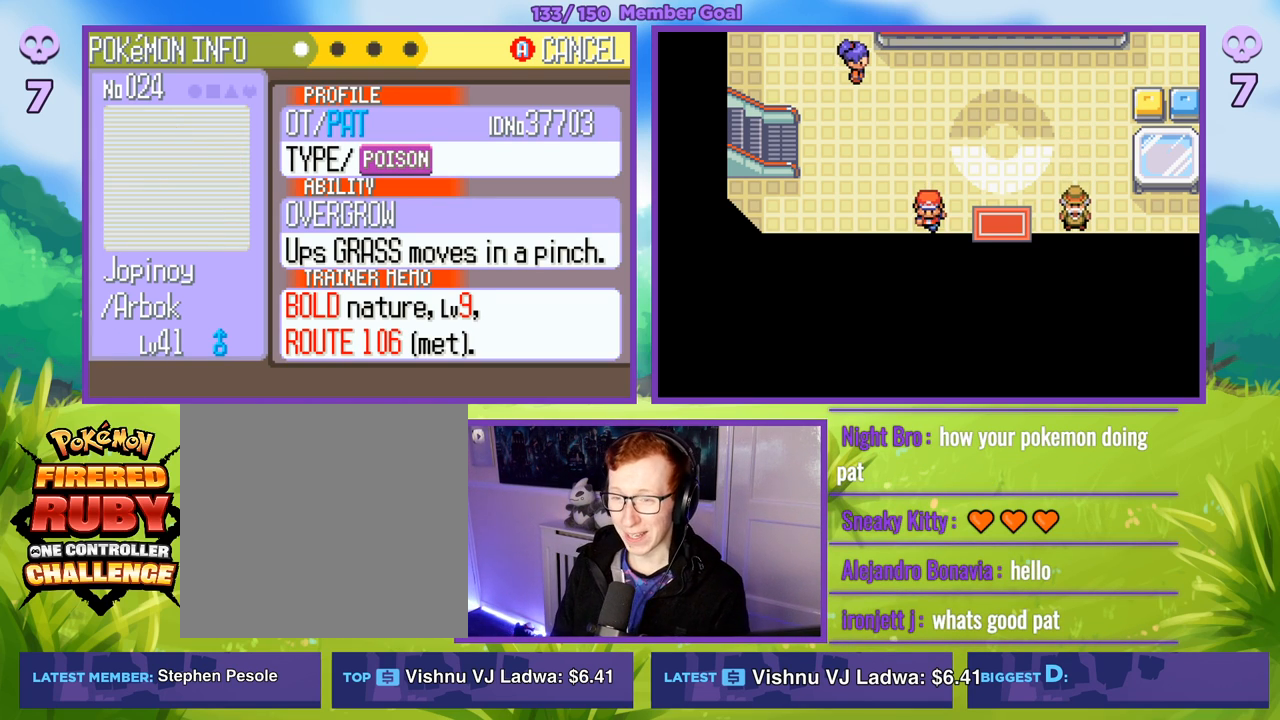
{"buttons": [], "left_stick": "center", "right_stick": "center", "events": [[17, "left_stick", "center"]]}
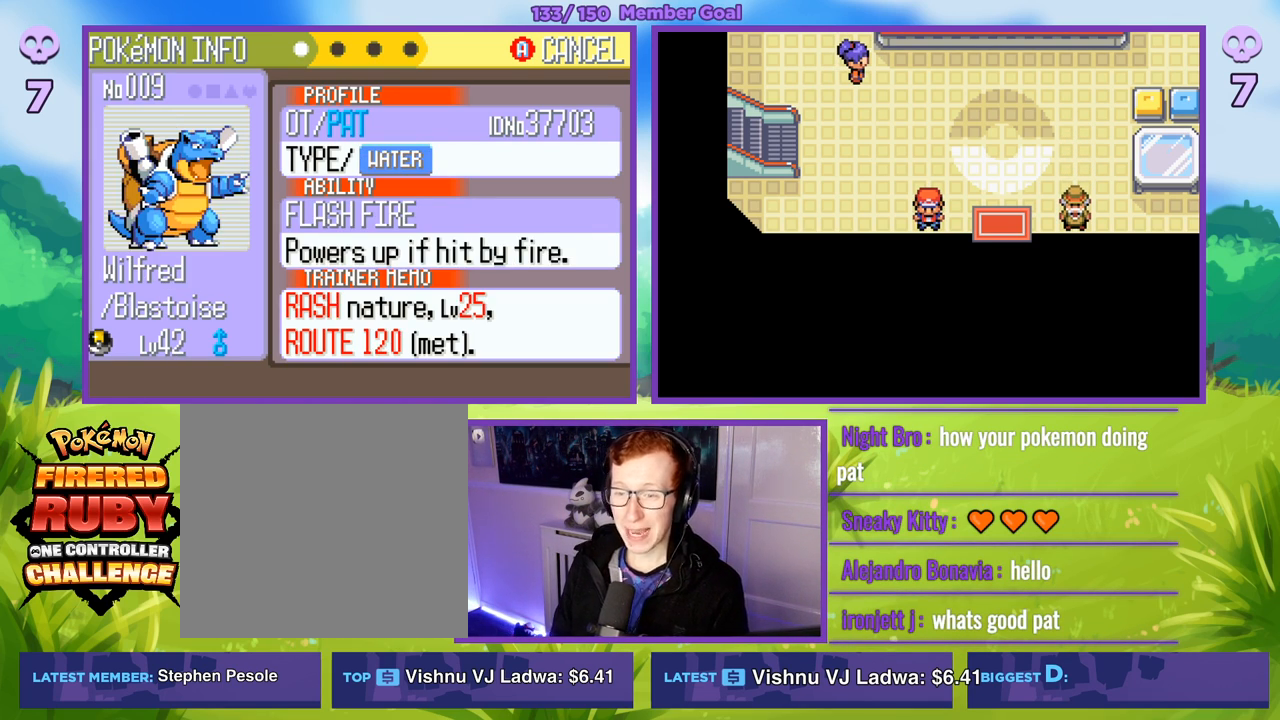
{"buttons": [], "left_stick": "center", "right_stick": "center", "events": []}
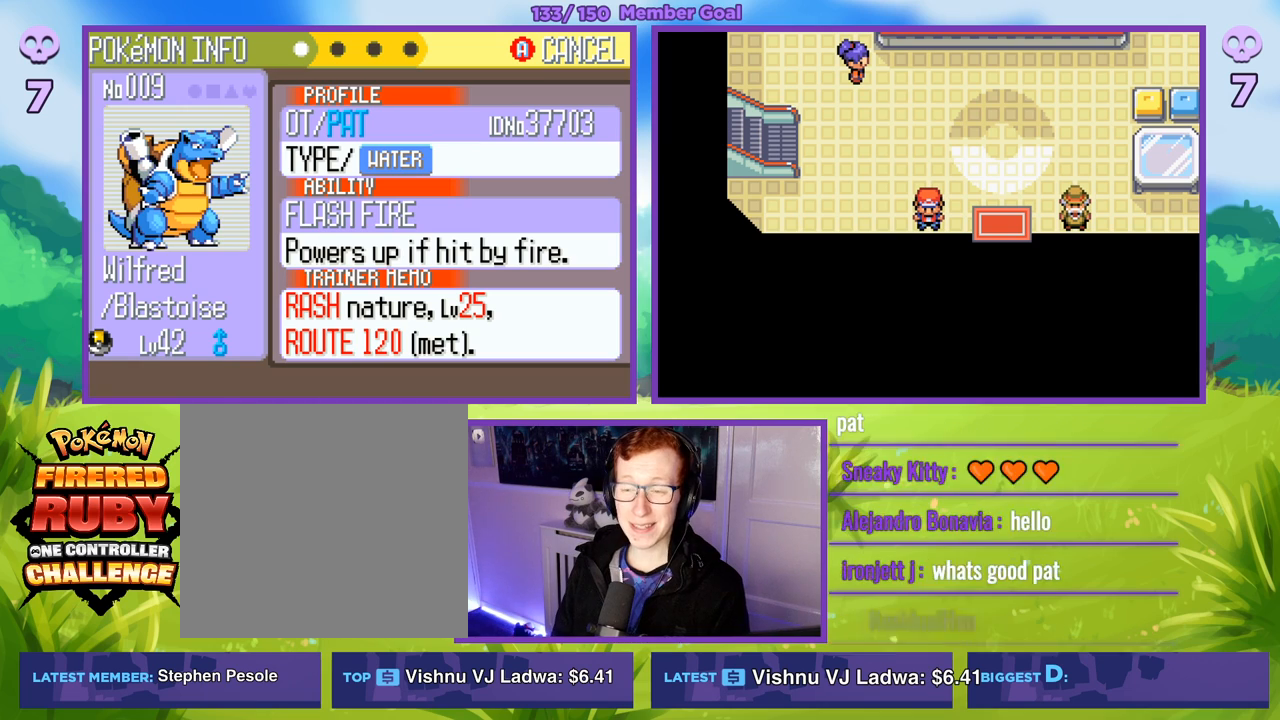
{"buttons": [], "left_stick": "down", "right_stick": "center", "events": [[383, "left_stick", "down"]]}
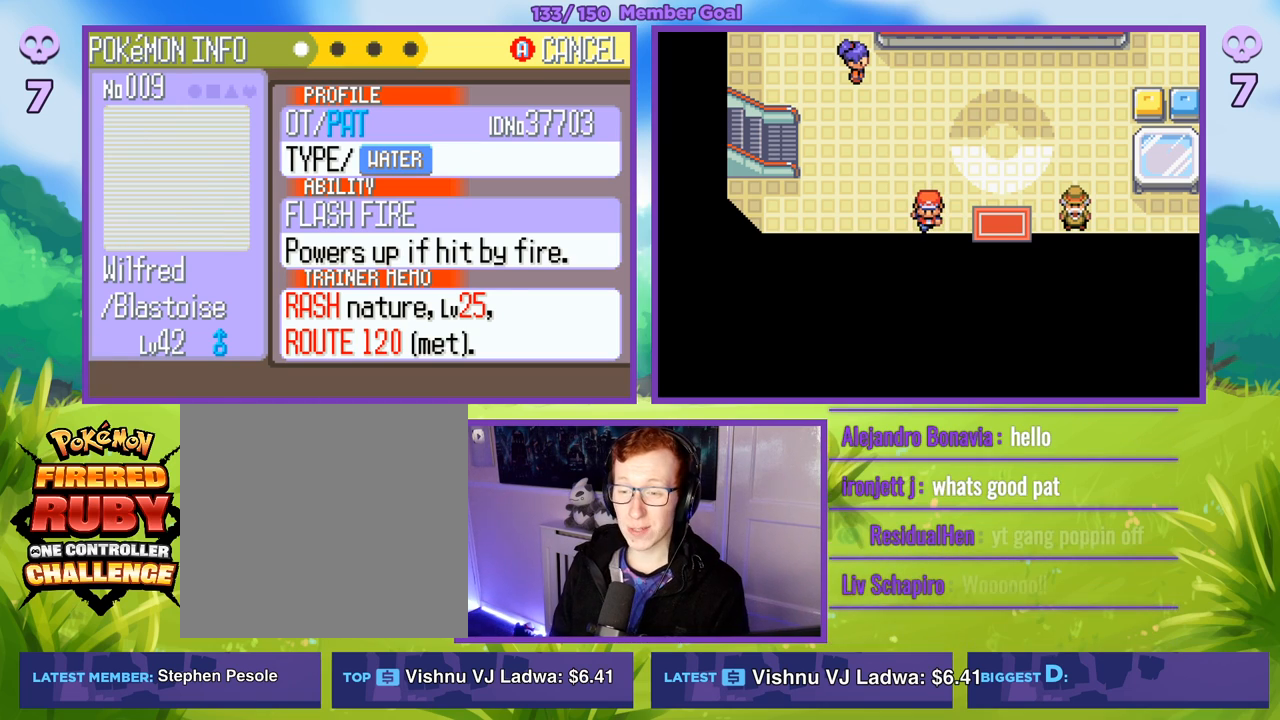
{"buttons": [], "left_stick": "center", "right_stick": "center", "events": [[83, "left_stick", "center"]]}
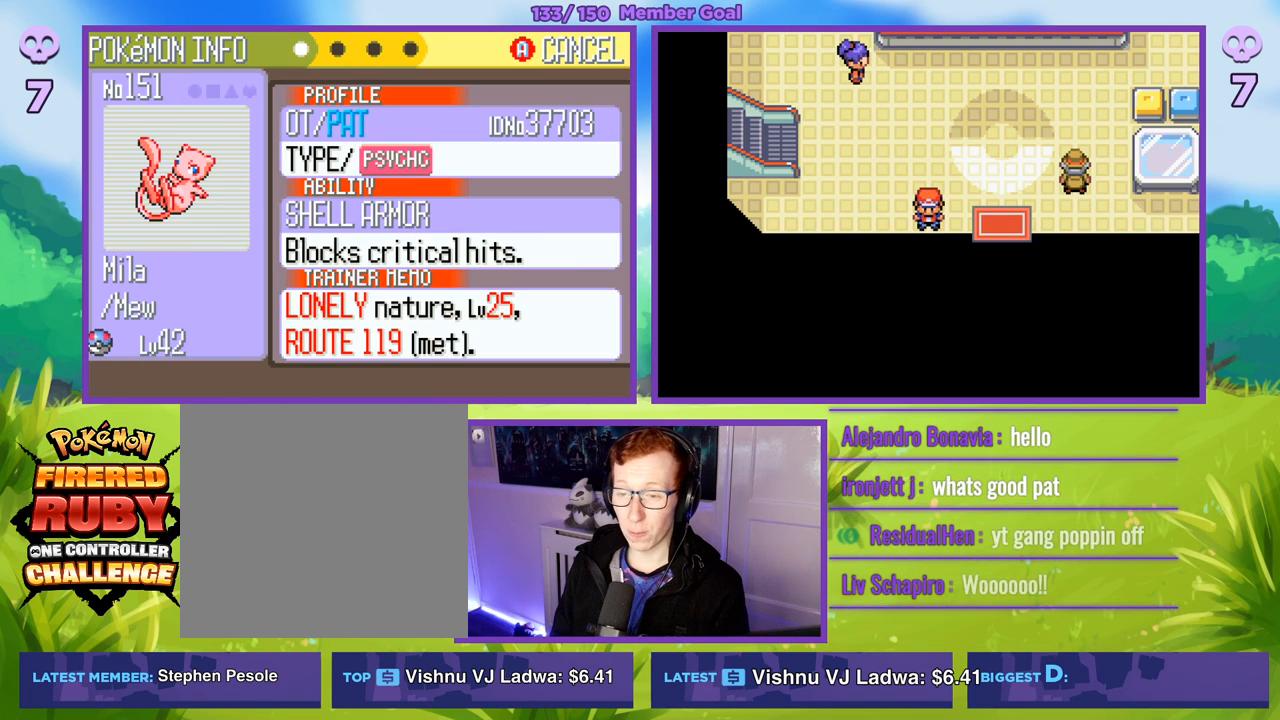
{"buttons": [], "left_stick": "down", "right_stick": "center", "events": [[350, "left_stick", "down"]]}
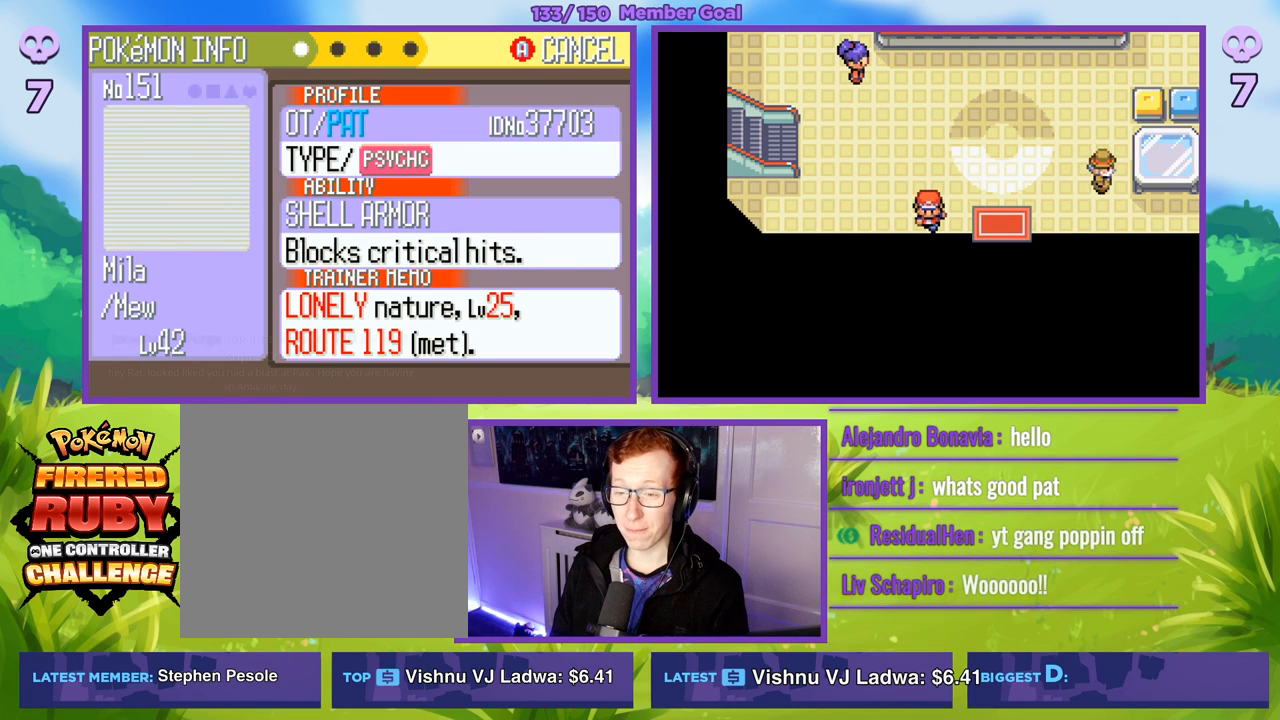
{"buttons": [], "left_stick": "center", "right_stick": "center", "events": [[50, "left_stick", "center"]]}
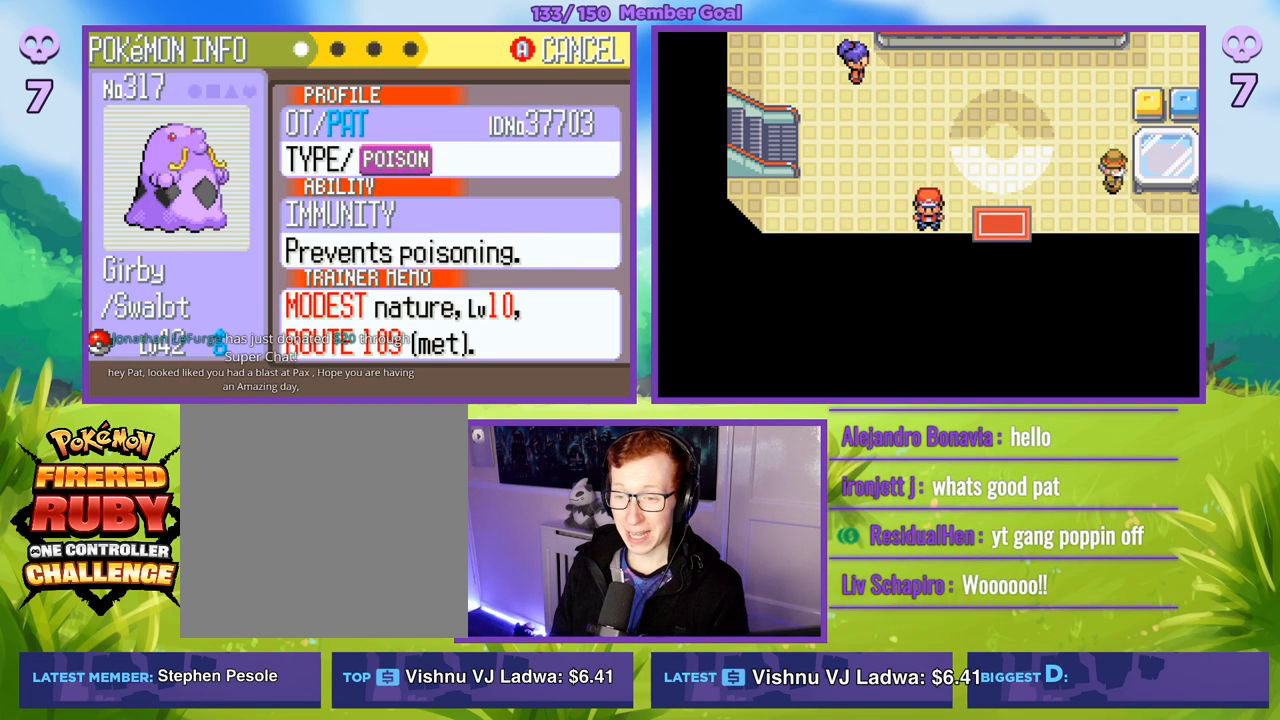
{"buttons": [], "left_stick": "center", "right_stick": "center", "events": []}
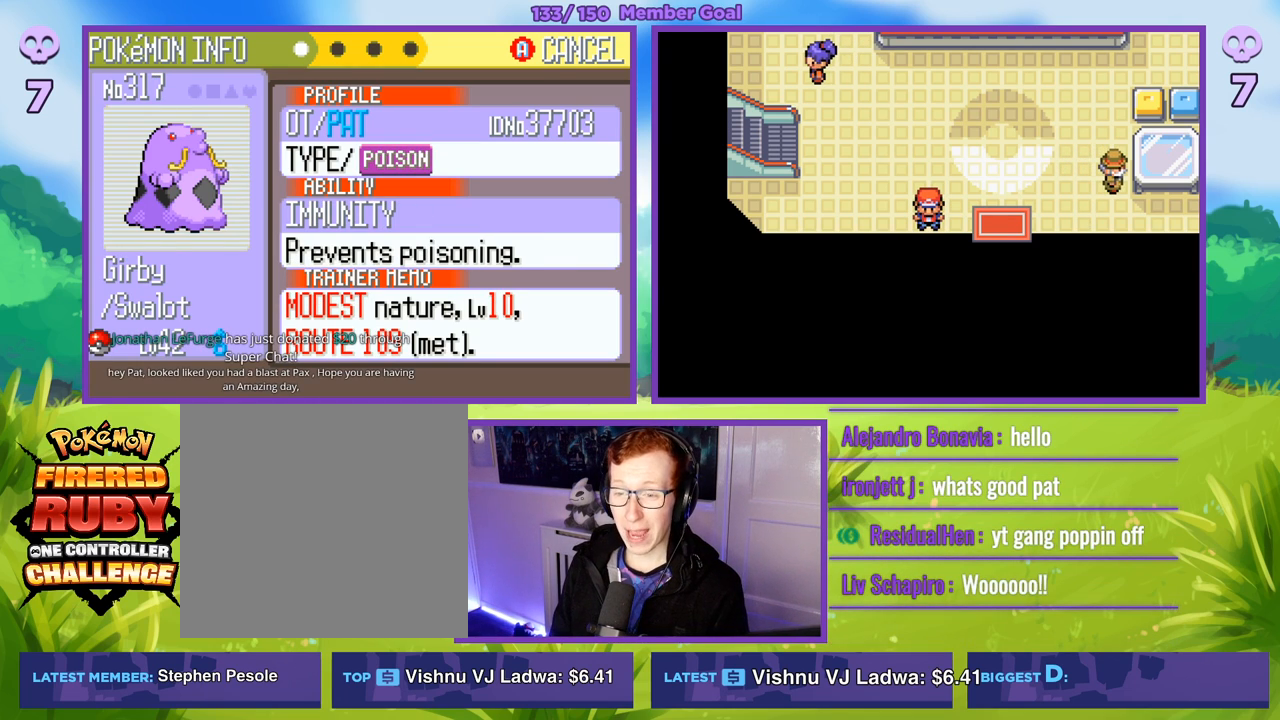
{"buttons": [], "left_stick": "down", "right_stick": "center", "events": [[350, "left_stick", "down"]]}
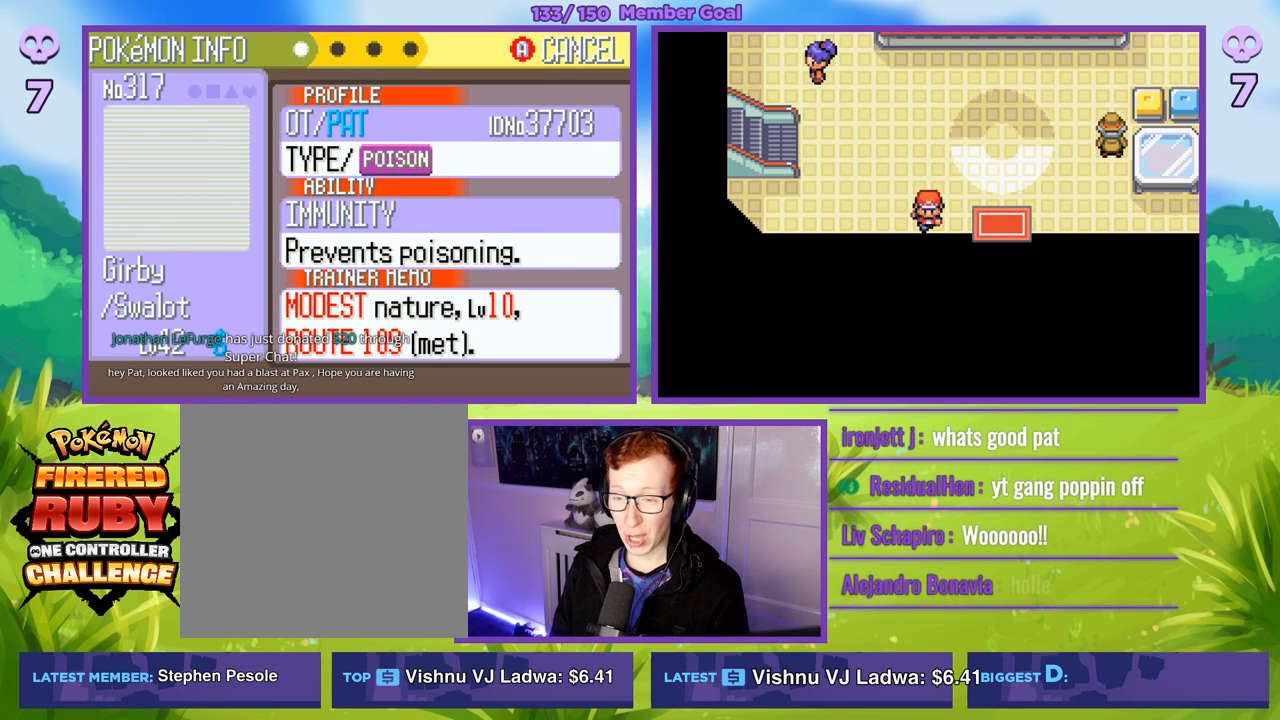
{"buttons": [], "left_stick": "center", "right_stick": "center", "events": [[50, "left_stick", "center"]]}
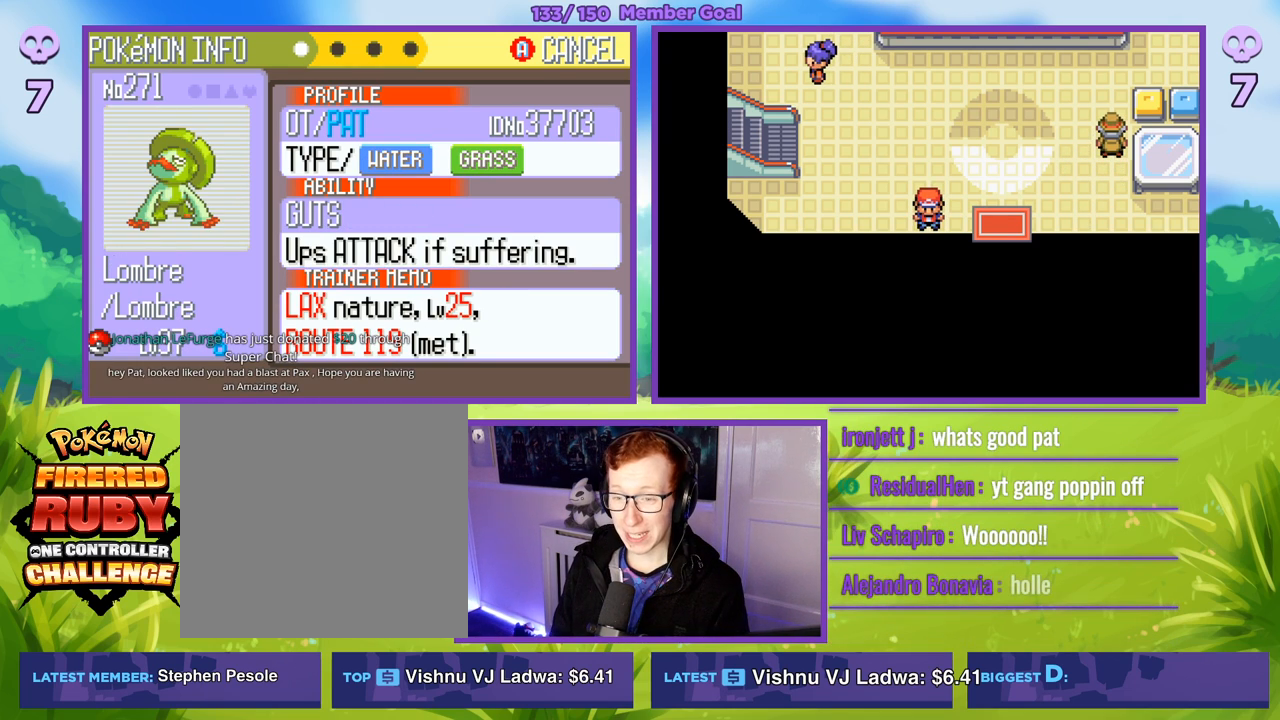
{"buttons": [], "left_stick": "center", "right_stick": "center", "events": []}
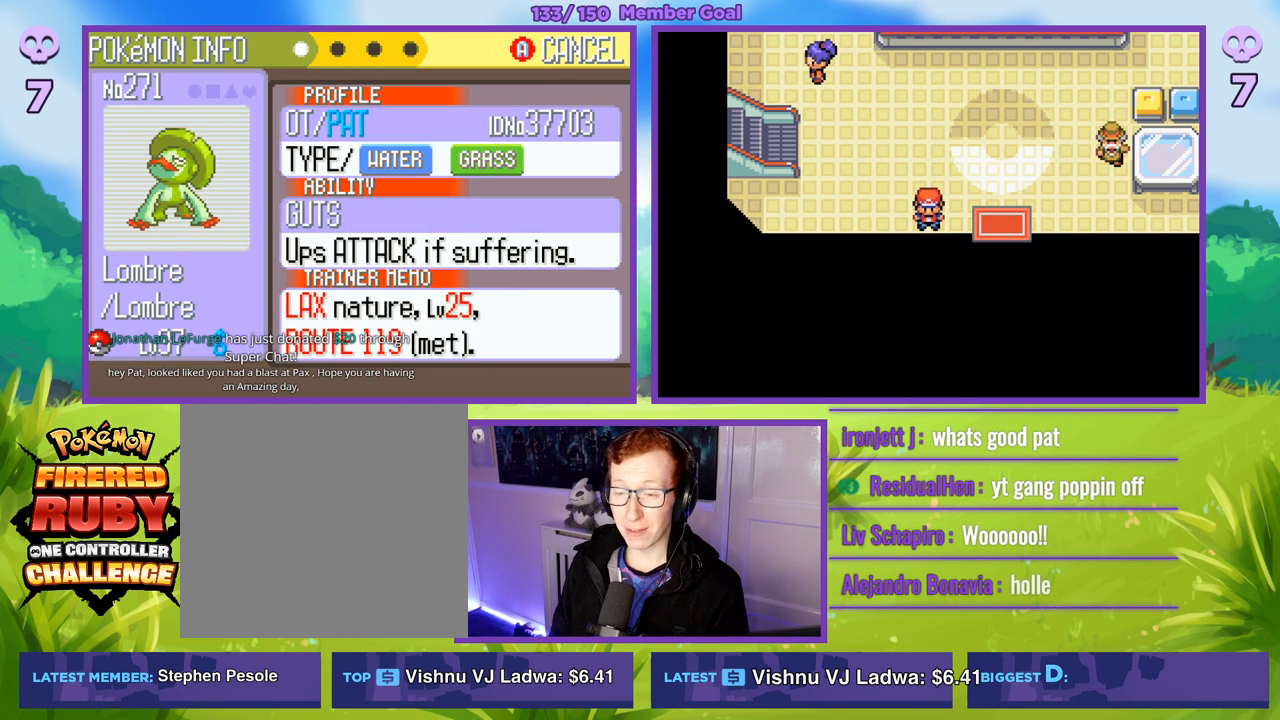
{"buttons": [], "left_stick": "center", "right_stick": "center", "events": [[100, "left_stick", "down"], [283, "left_stick", "center"]]}